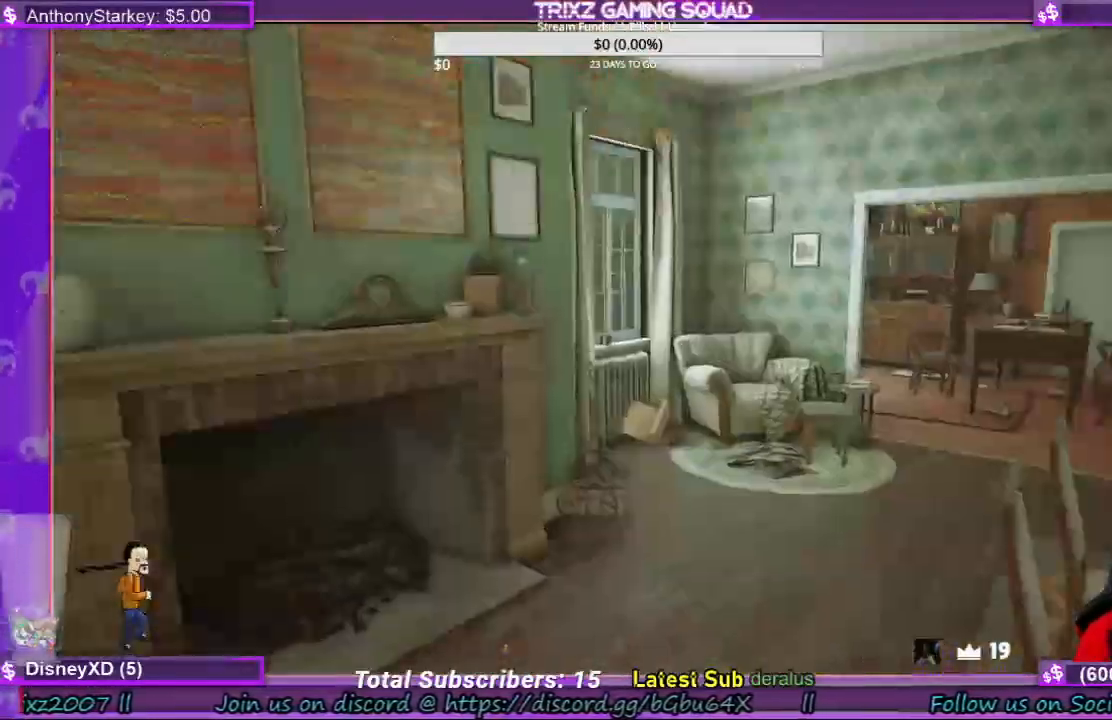
Gameplay with keyboard and mouse; each line is a JSON object with the keys and mouse buttons held at the frame after it. "events" lists presses ("down") and releases ("up") of "a", "ctrl", "d", "e", "f", "q", "r", "s", "shift", "space", "tab", "w", "mouse_left", "mouse_wheel", "mouse_right", "mouse_mb4" and "mouse_mb5" between this image and that frame as [ms after this image, input, new state], when the widget could be followed in between. "mouse_left", "mouse_wheel", "mouse_right", "mouse_mb4", "mouse_mb5" = the "left", "wheel", "right", "mb4", "mb5" buttons of the "mouse" list. No other keys are recorded. "wheel" means that the mouse wheel is clicked or scrolled. Mouse movement is not recorded.
{"keys": ["a", "w"], "mouse": [], "events": [[33, "a", "down"], [133, "w", "down"]]}
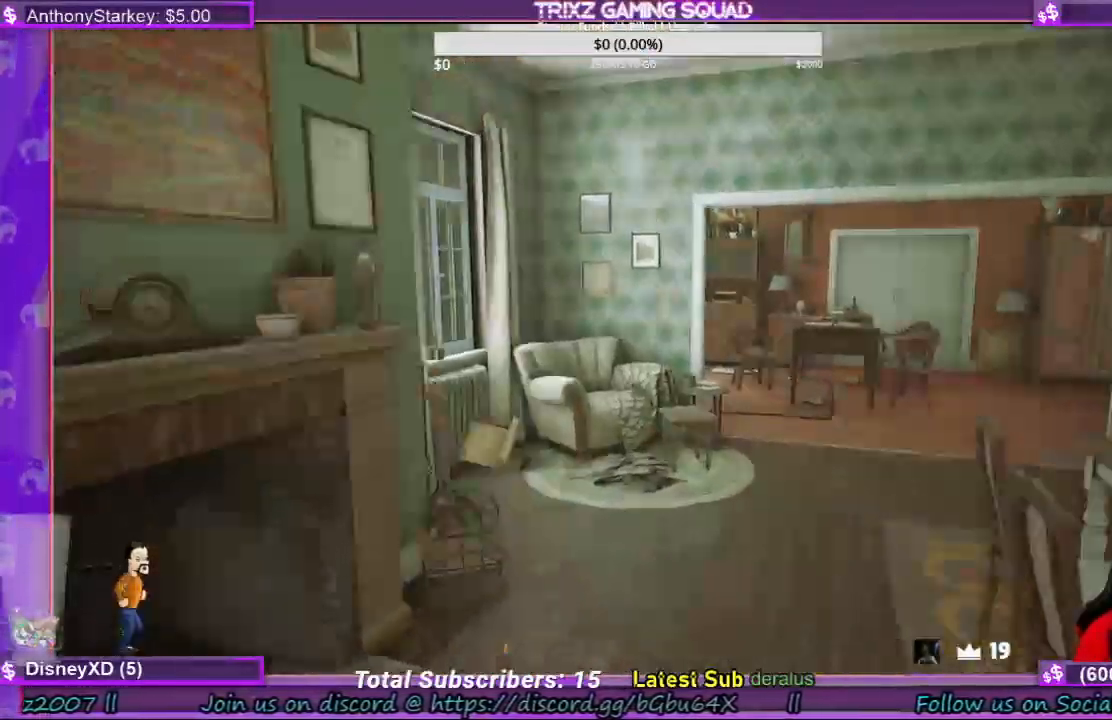
{"keys": ["w"], "mouse": [], "events": [[33, "a", "up"]]}
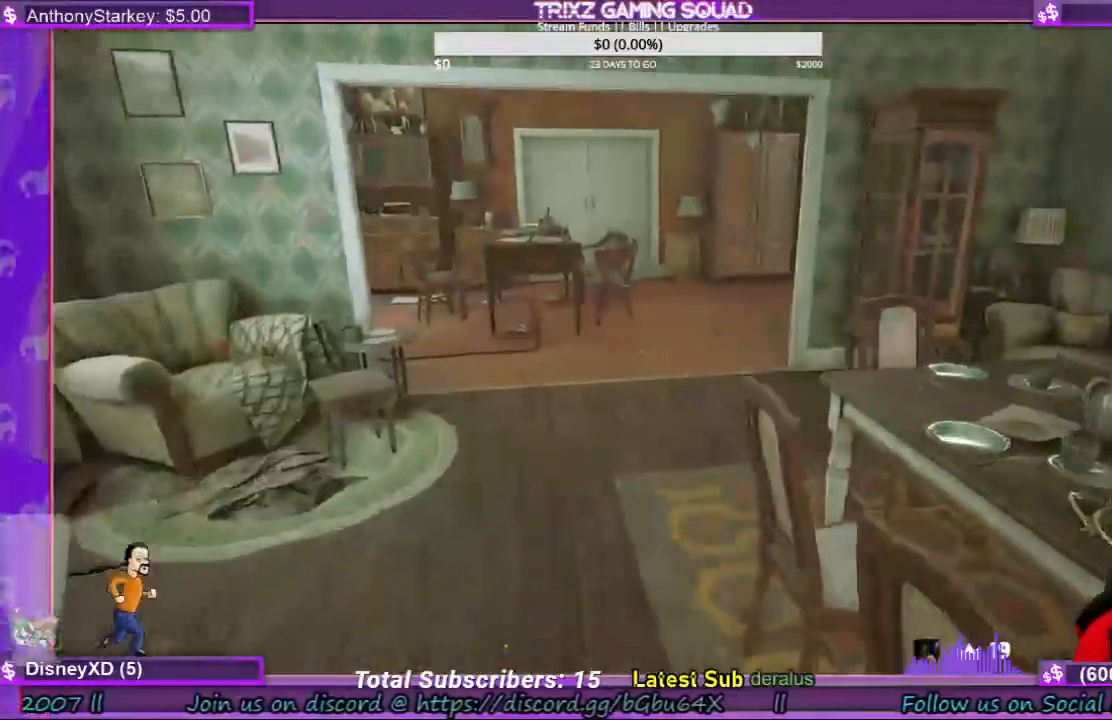
{"keys": [], "mouse": [], "events": [[67, "w", "up"]]}
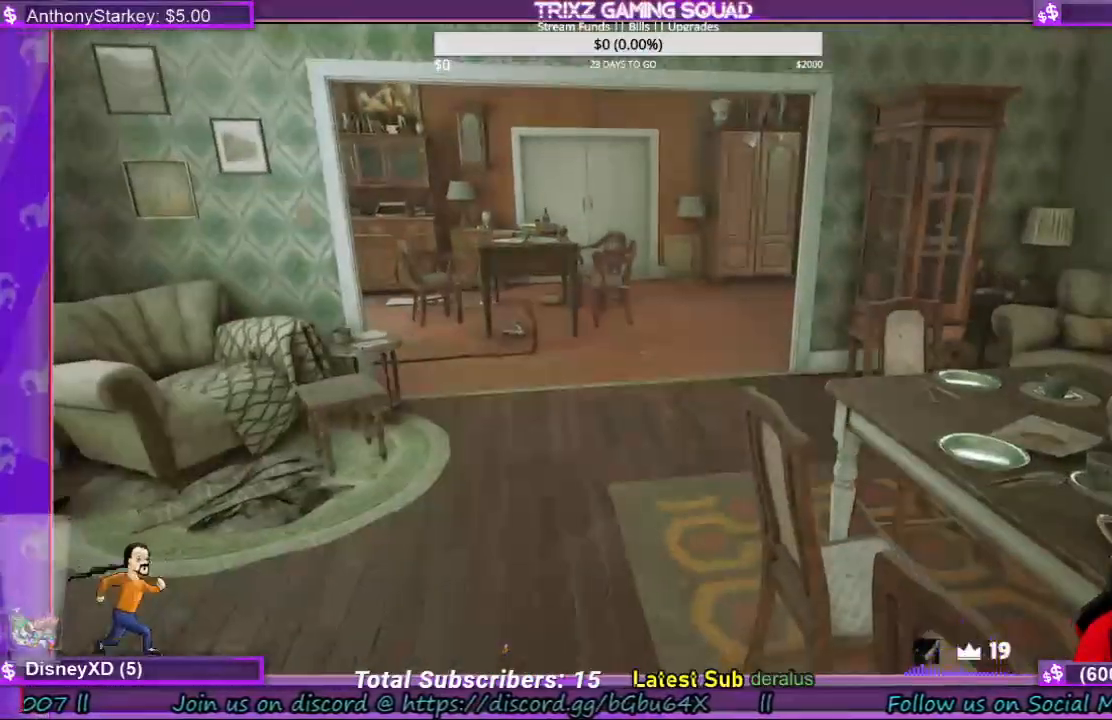
{"keys": [], "mouse": [], "events": []}
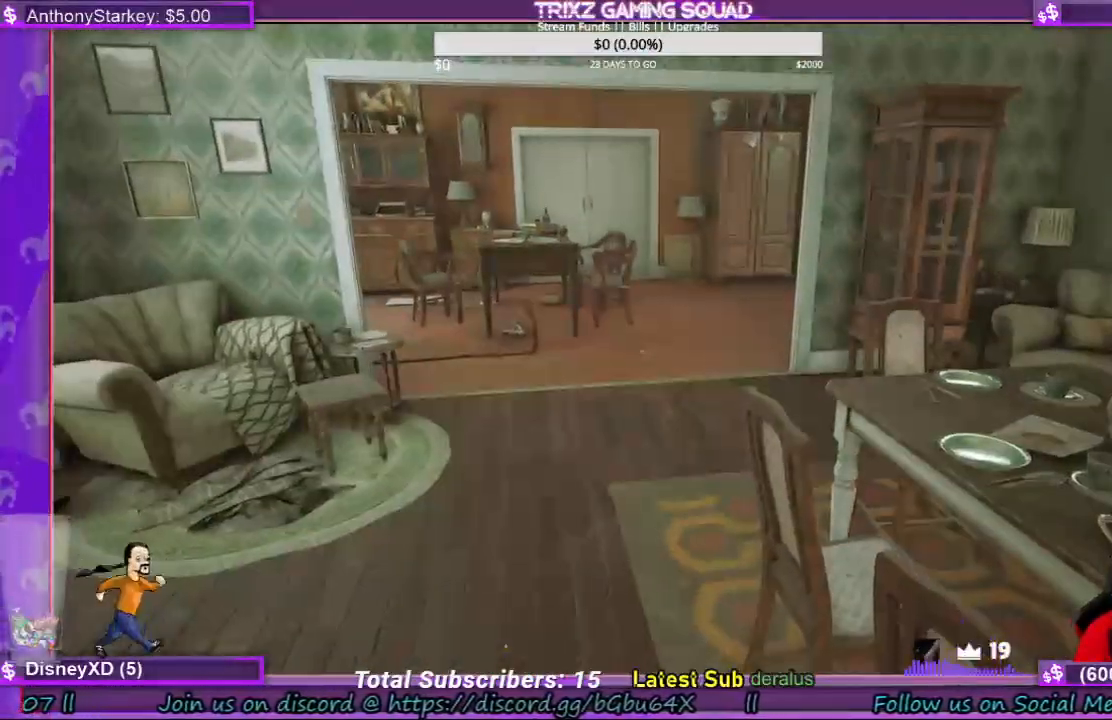
{"keys": [], "mouse": [], "events": []}
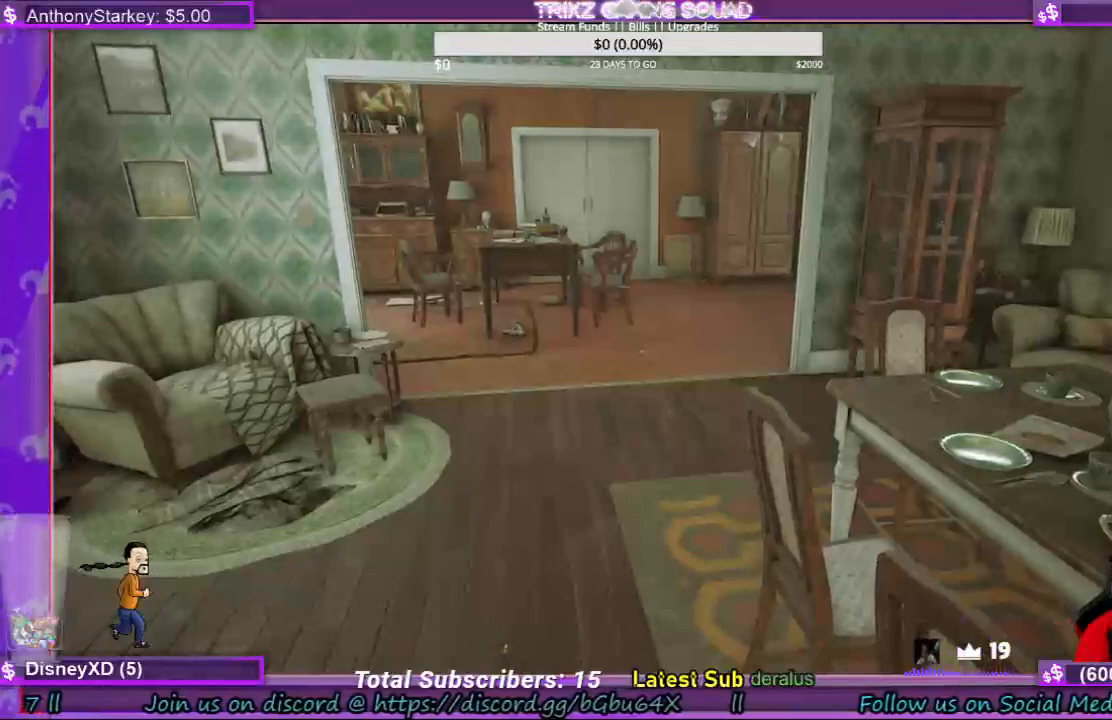
{"keys": ["w"], "mouse": [], "events": [[267, "w", "down"]]}
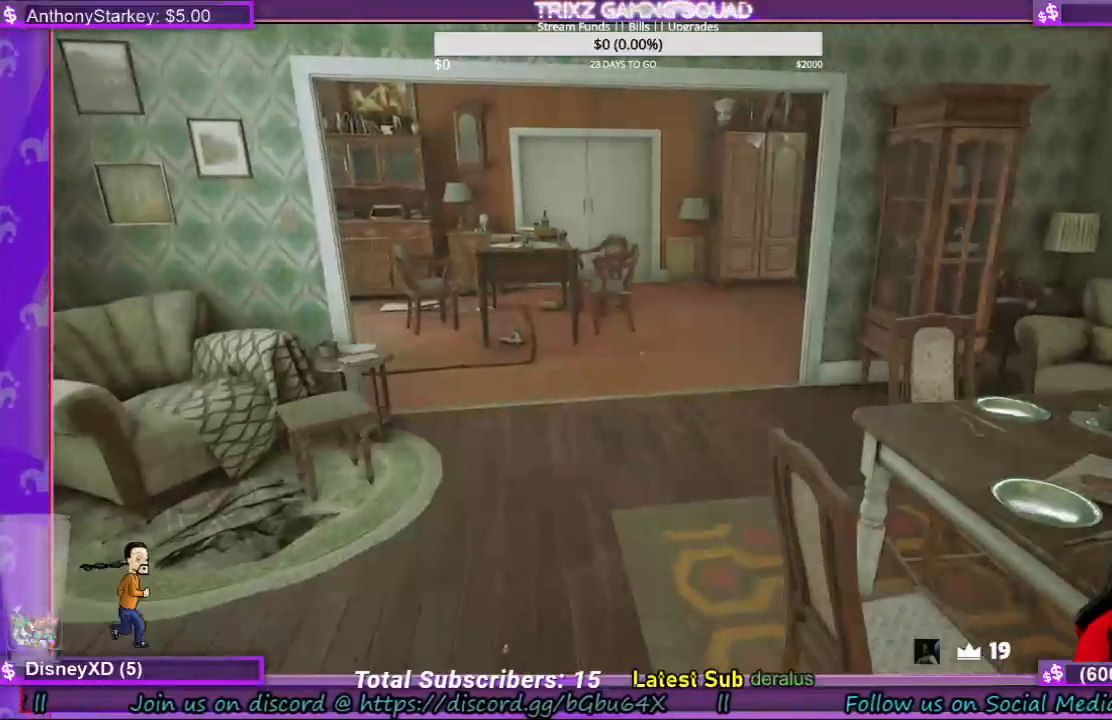
{"keys": ["w"], "mouse": [], "events": []}
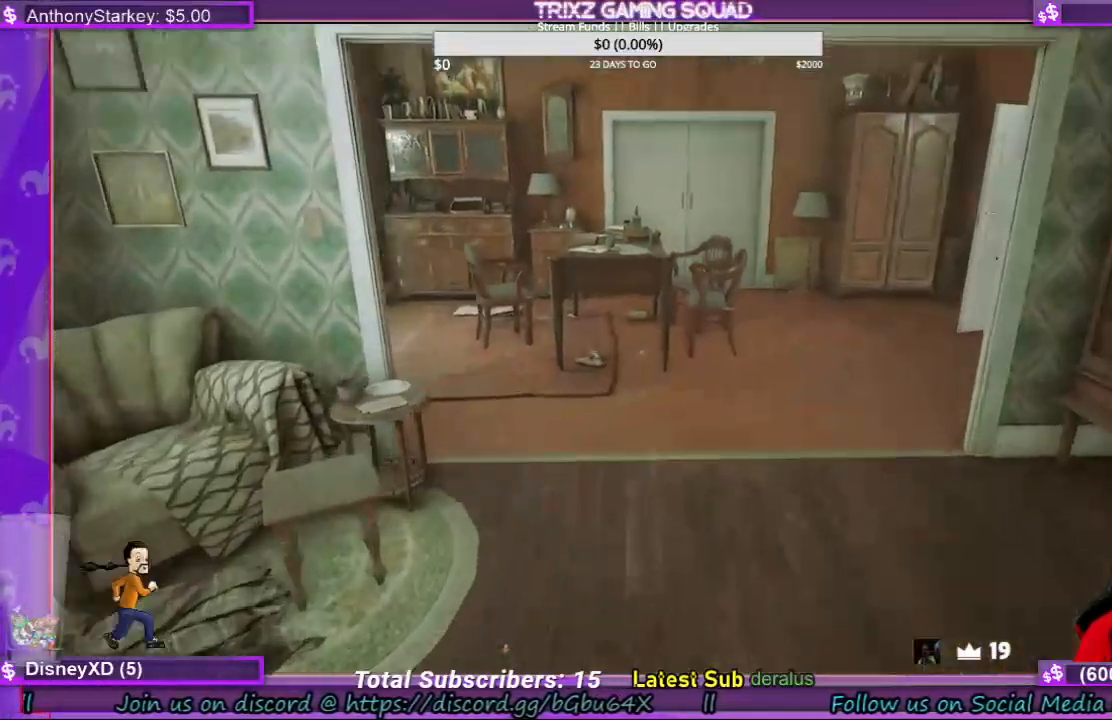
{"keys": [], "mouse": [], "events": [[367, "w", "up"]]}
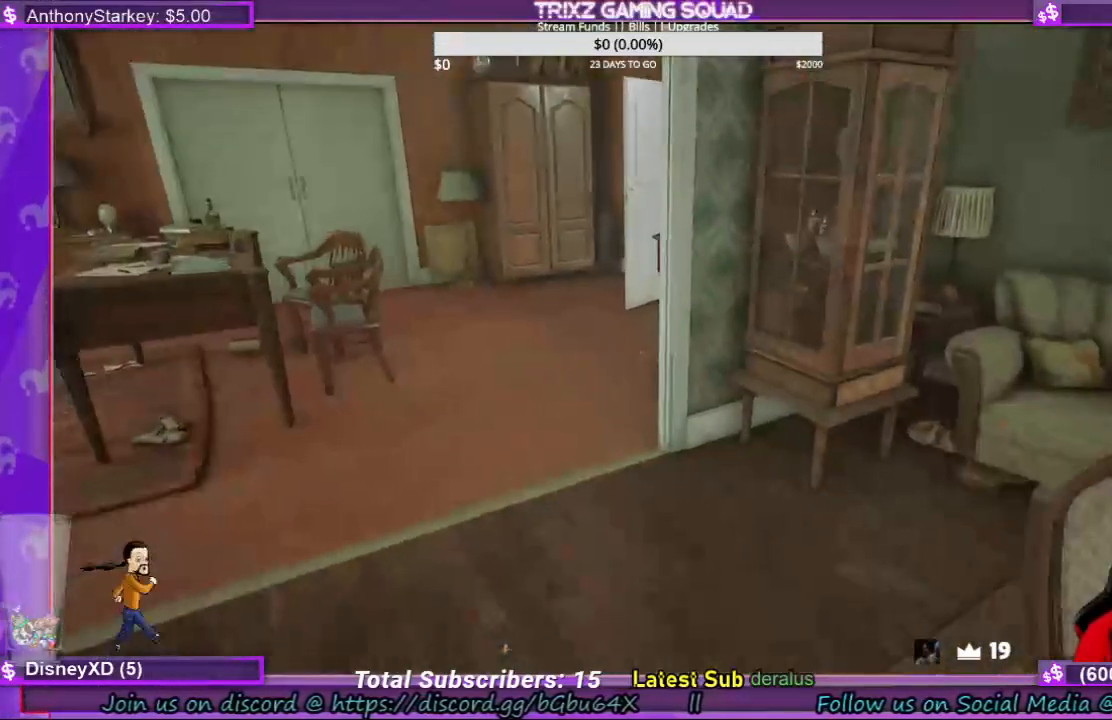
{"keys": ["w"], "mouse": [], "events": [[167, "w", "down"]]}
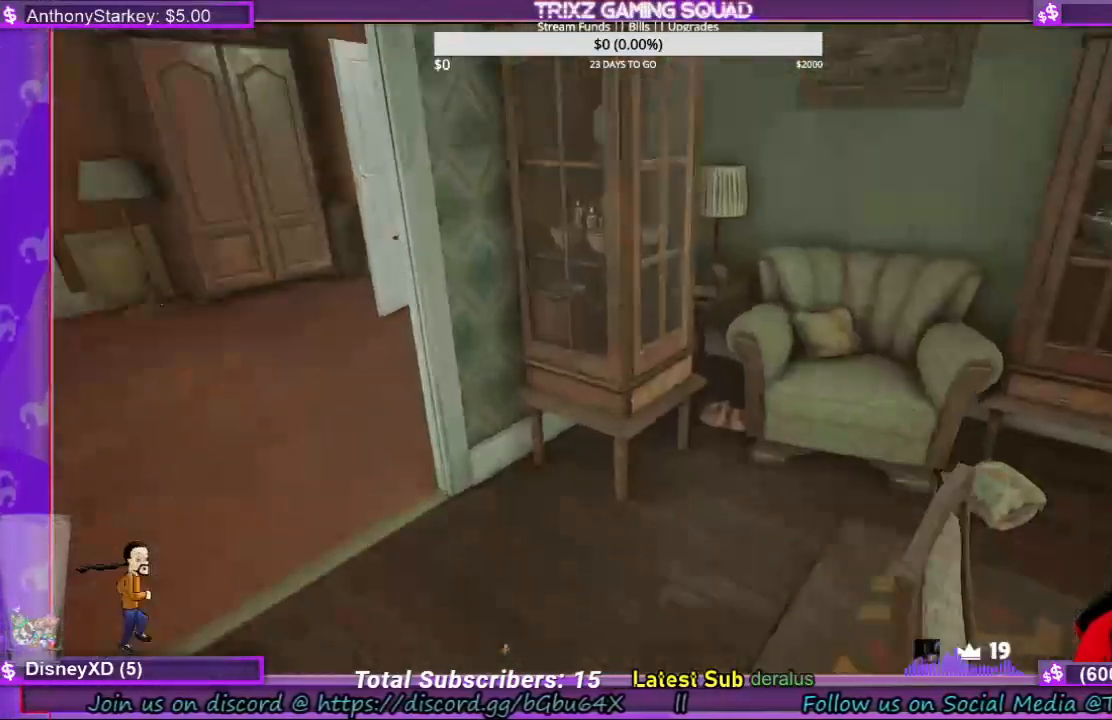
{"keys": [], "mouse": [], "events": [[300, "w", "up"]]}
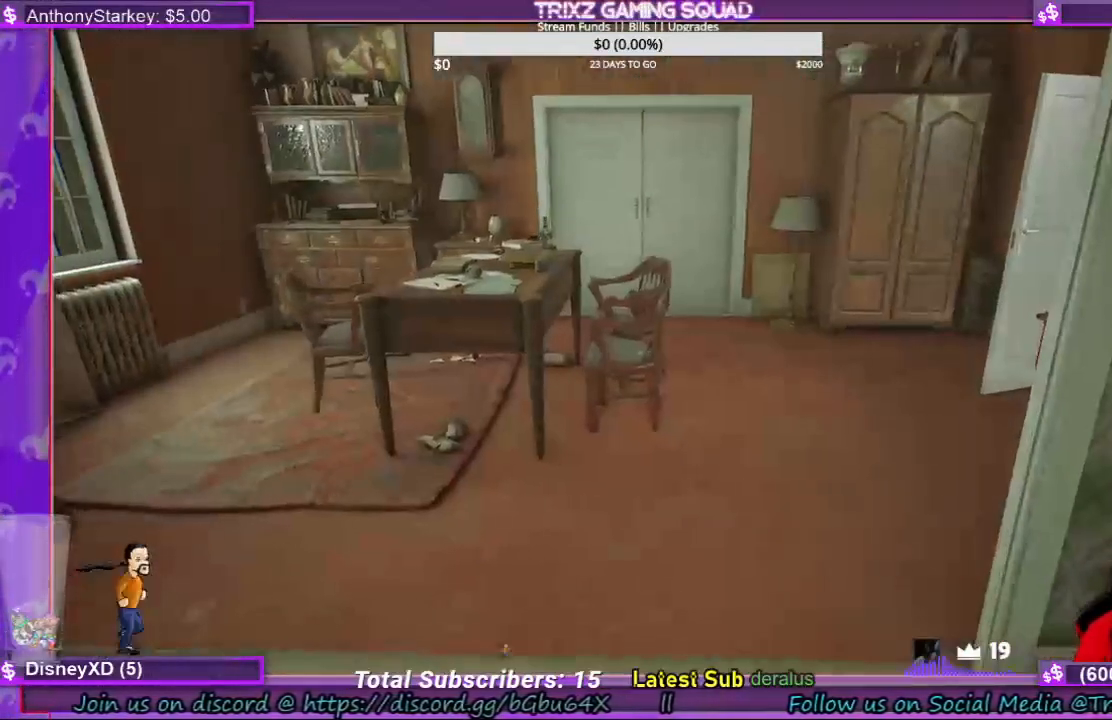
{"keys": ["w"], "mouse": [], "events": [[233, "w", "down"]]}
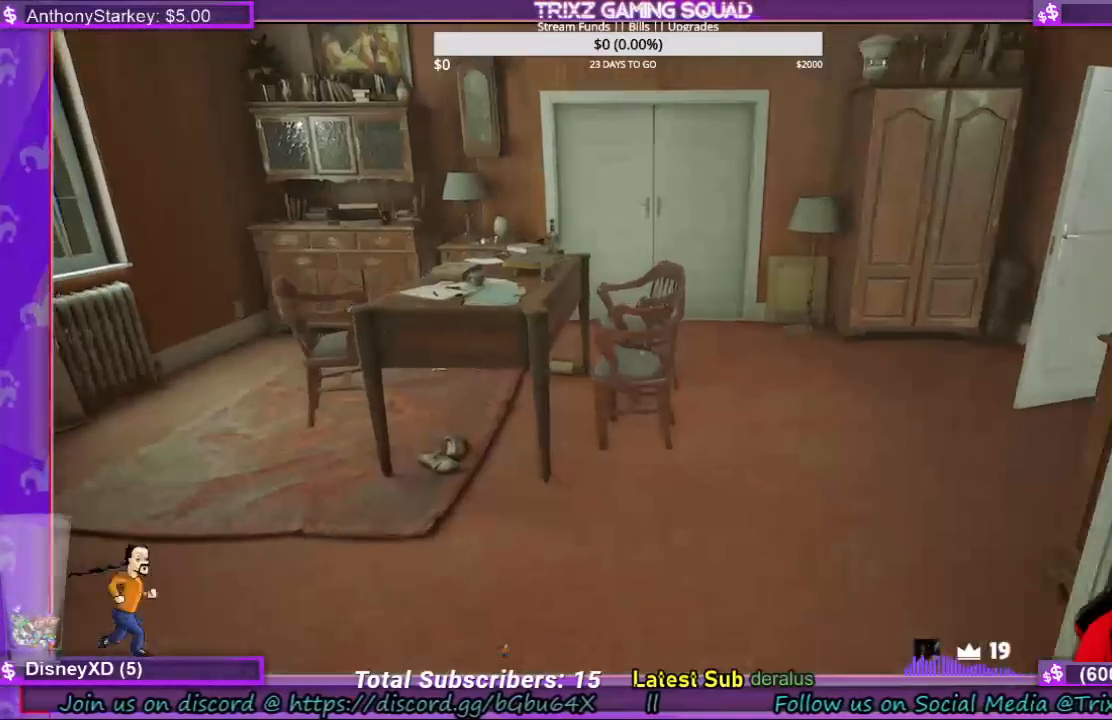
{"keys": ["w"], "mouse": [], "events": []}
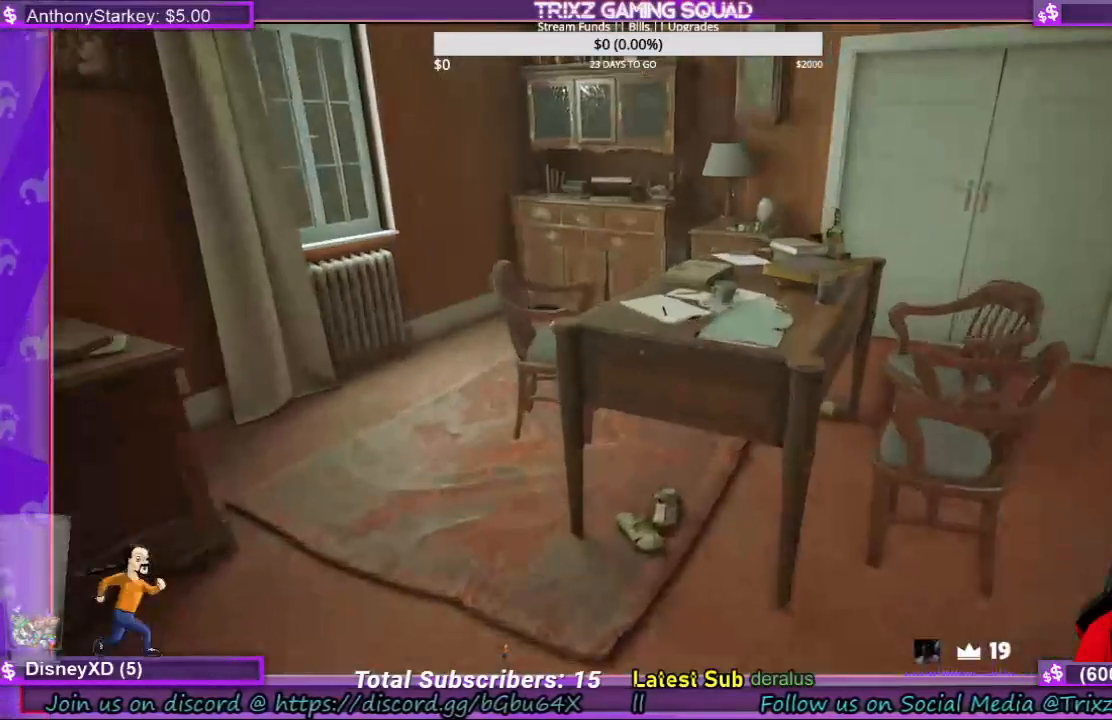
{"keys": ["w"], "mouse": [], "events": []}
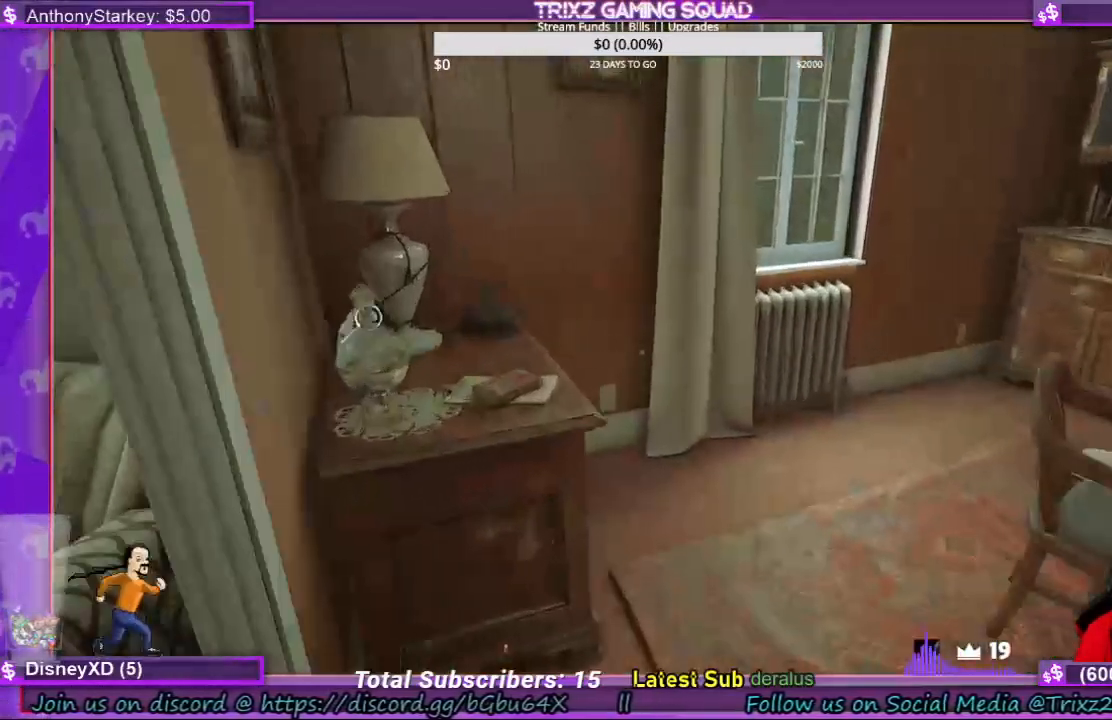
{"keys": [], "mouse": [], "events": [[233, "w", "up"]]}
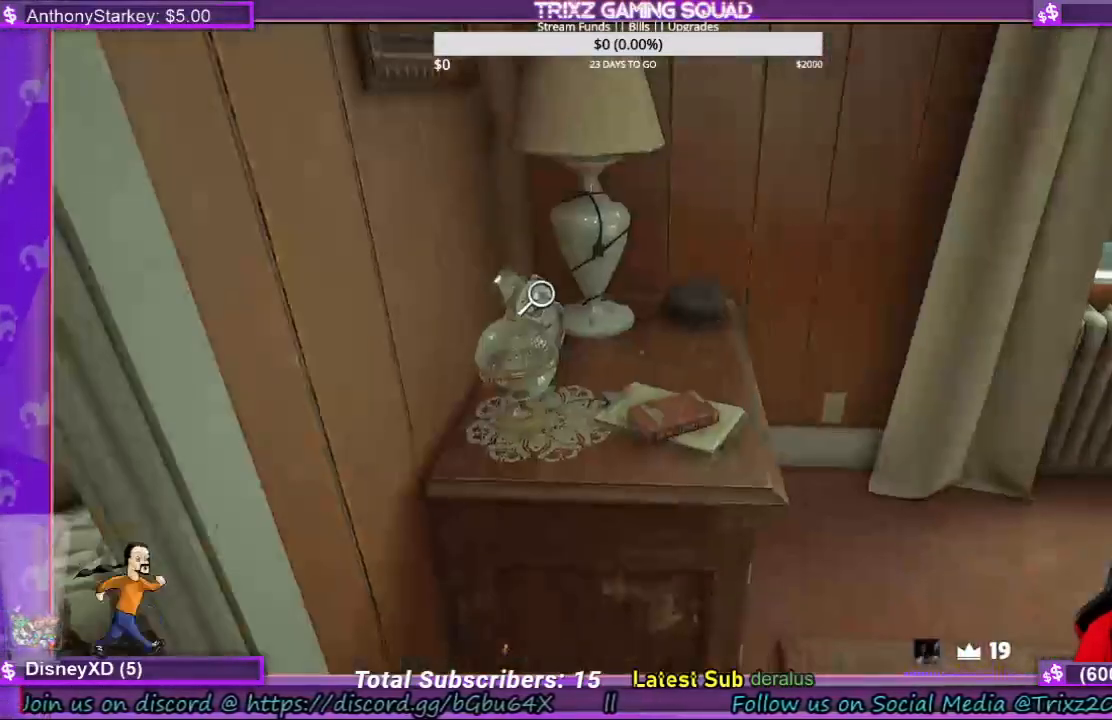
{"keys": [], "mouse": ["left"], "events": [[167, "w", "down"], [367, "d", "down"], [467, "w", "up"], [500, "d", "up"], [500, "mouse_left", "down"]]}
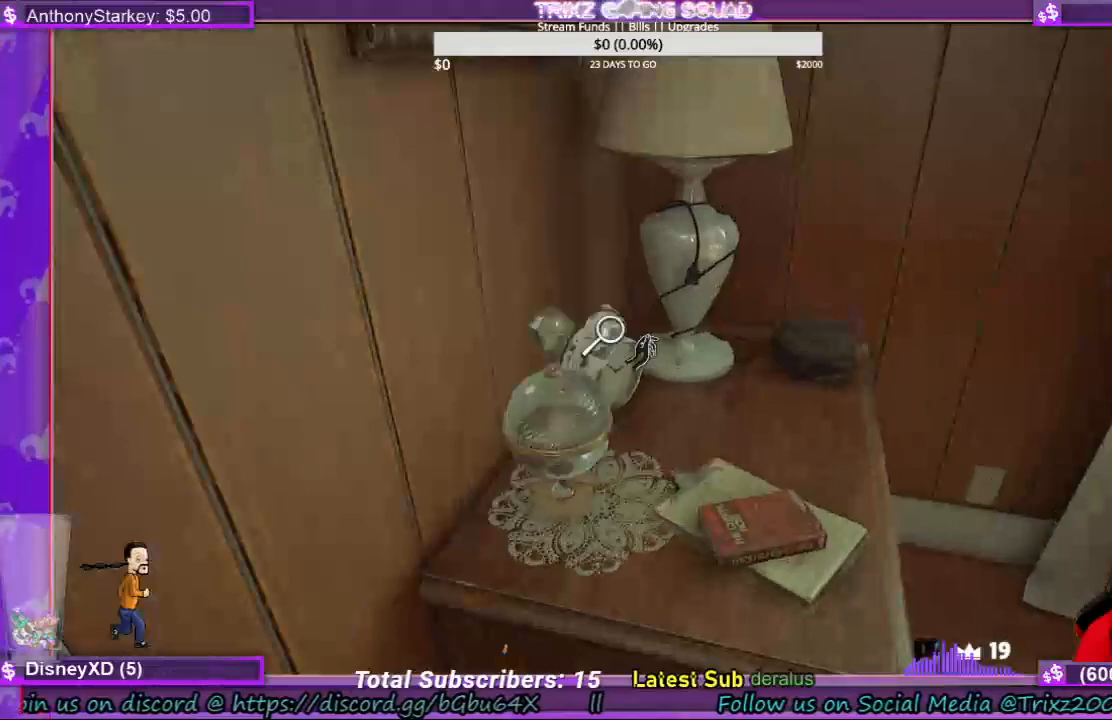
{"keys": [], "mouse": [], "events": [[100, "mouse_left", "up"]]}
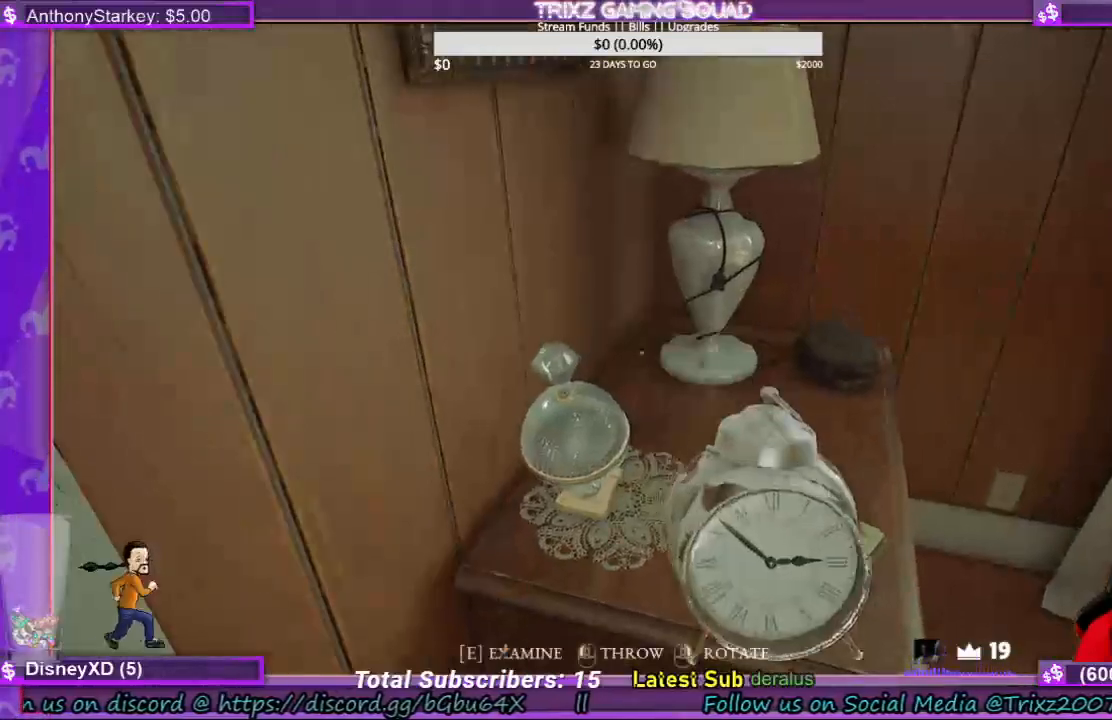
{"keys": [], "mouse": [], "events": [[433, "mouse_left", "down"], [467, "mouse_left", "up"]]}
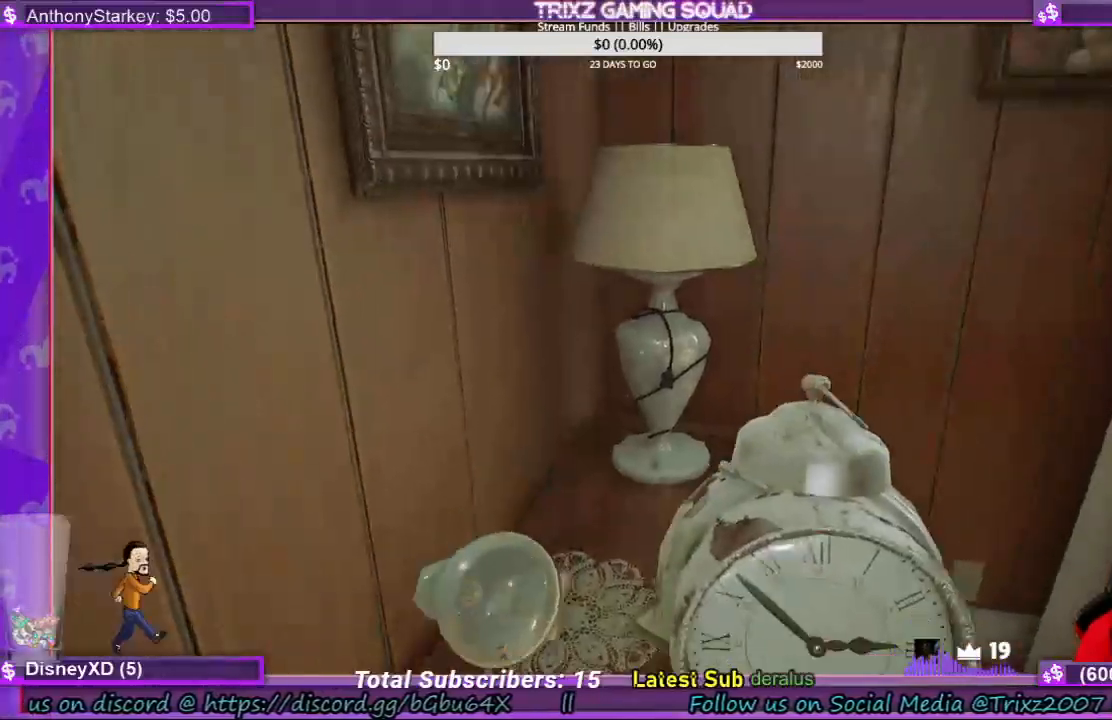
{"keys": [], "mouse": [], "events": []}
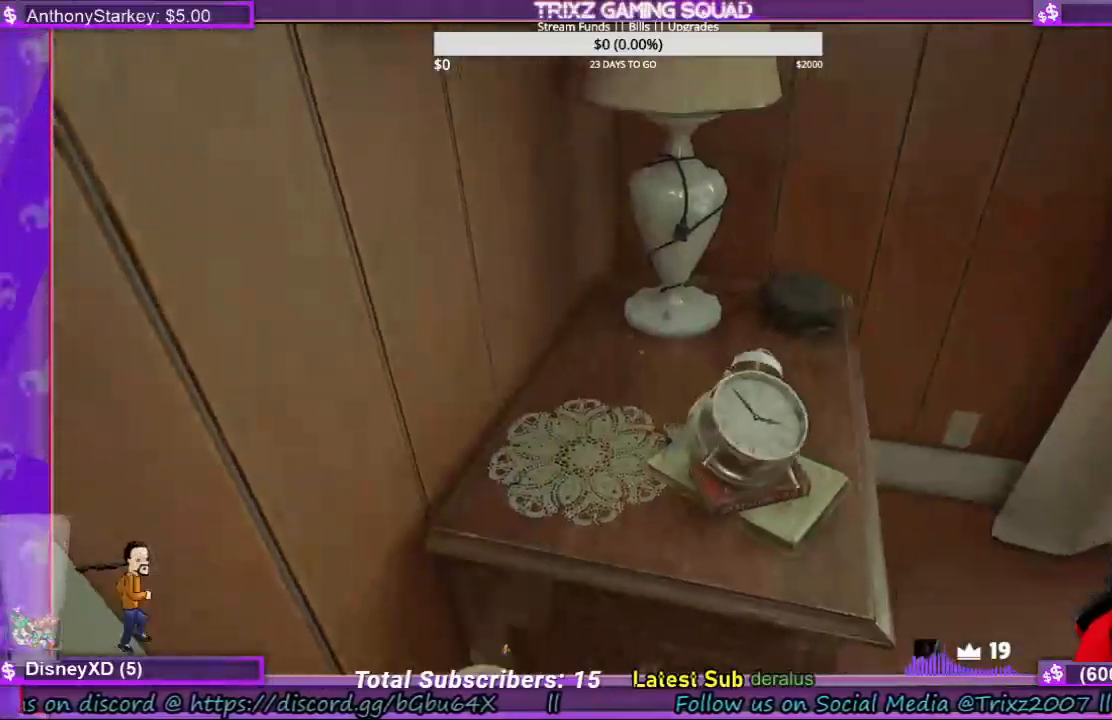
{"keys": [], "mouse": [], "events": []}
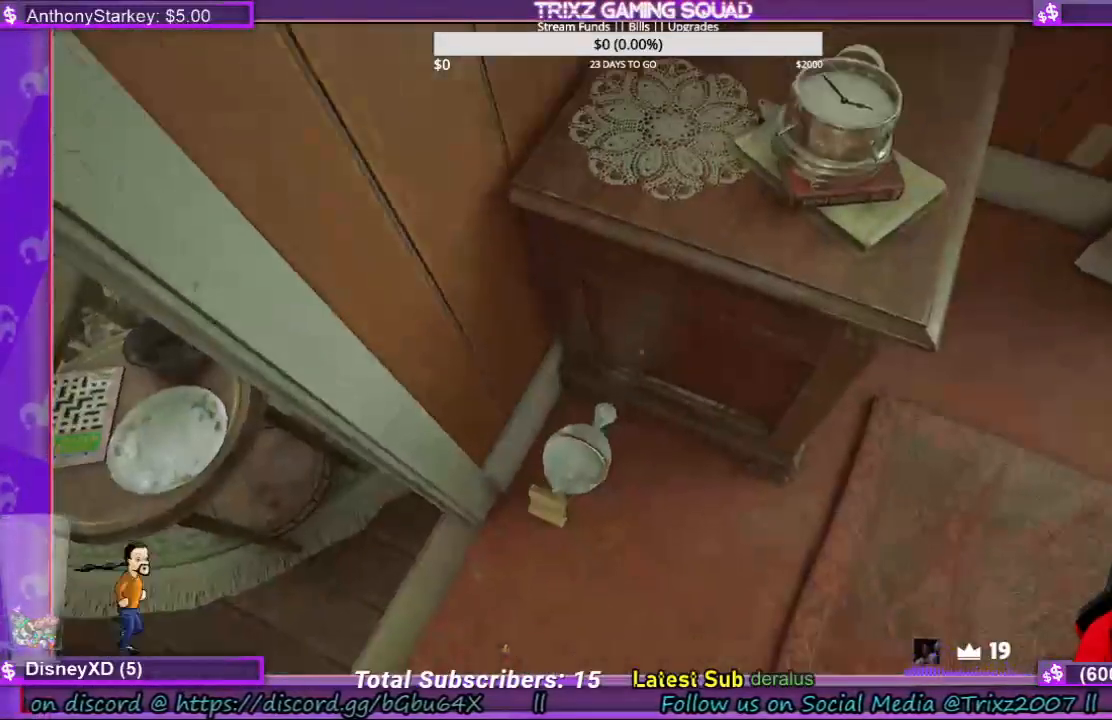
{"keys": [], "mouse": [], "events": []}
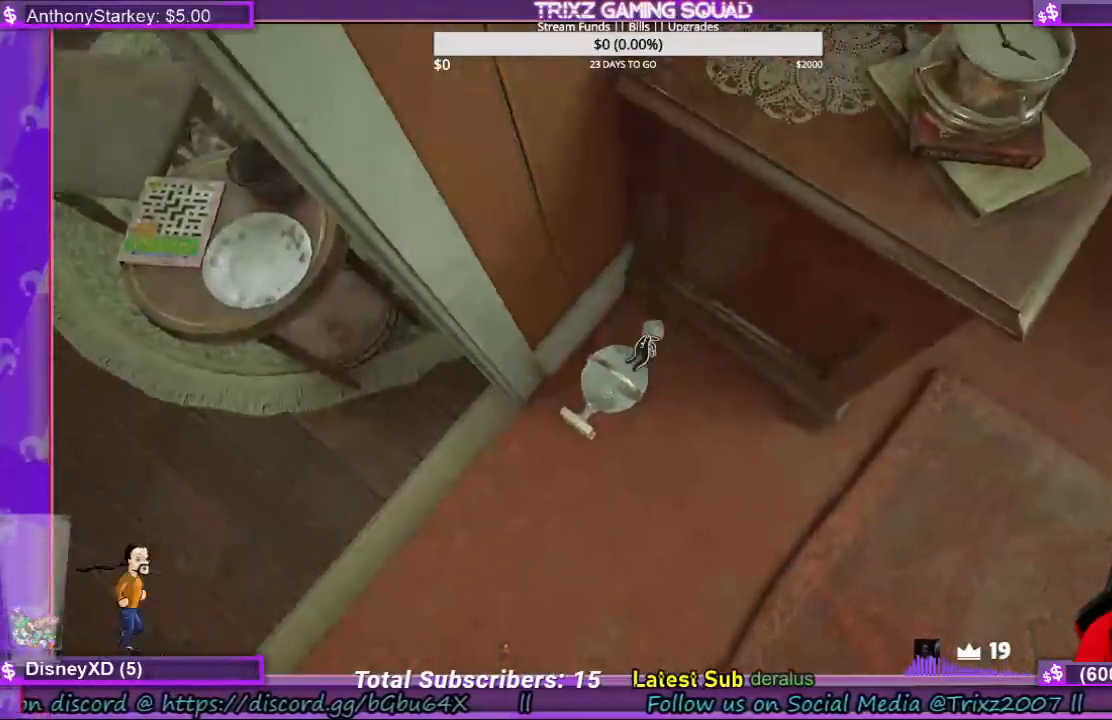
{"keys": [], "mouse": [], "events": [[67, "mouse_left", "down"], [167, "mouse_left", "up"]]}
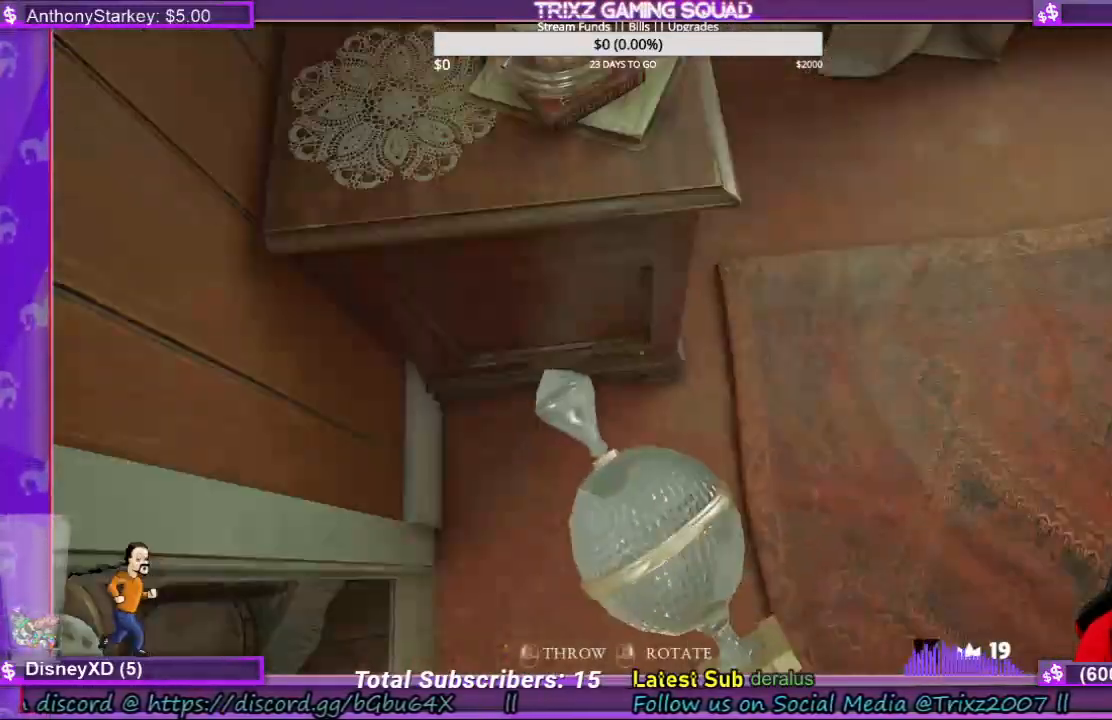
{"keys": [], "mouse": [], "events": [[400, "mouse_left", "down"], [467, "mouse_left", "up"]]}
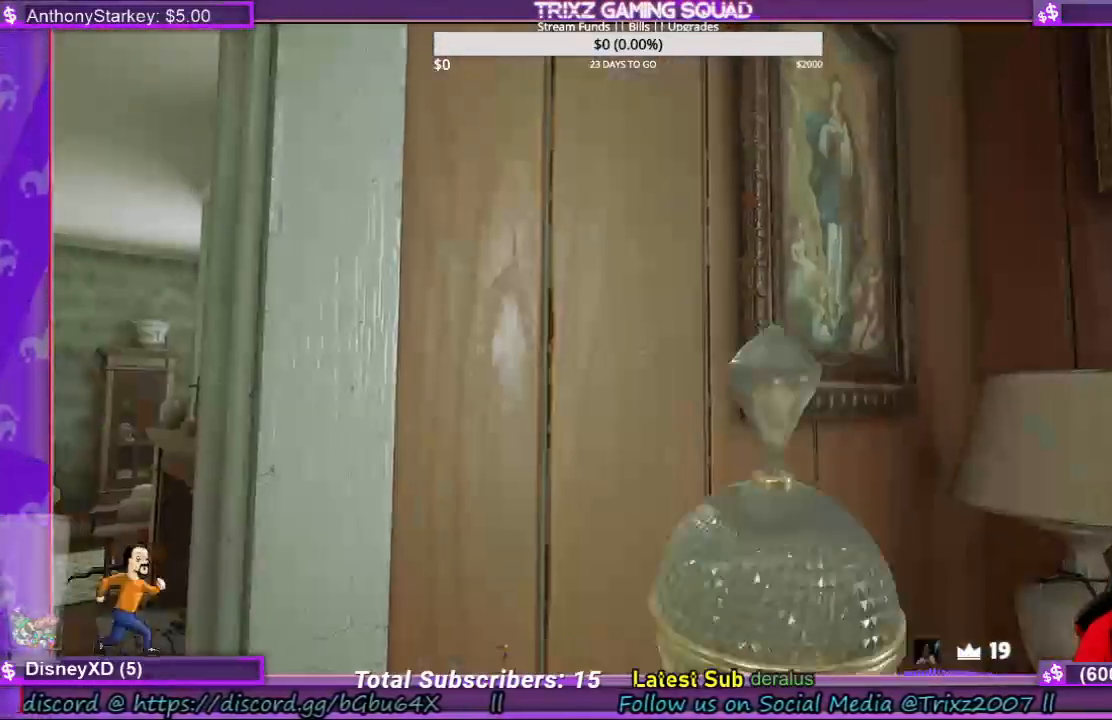
{"keys": [], "mouse": [], "events": []}
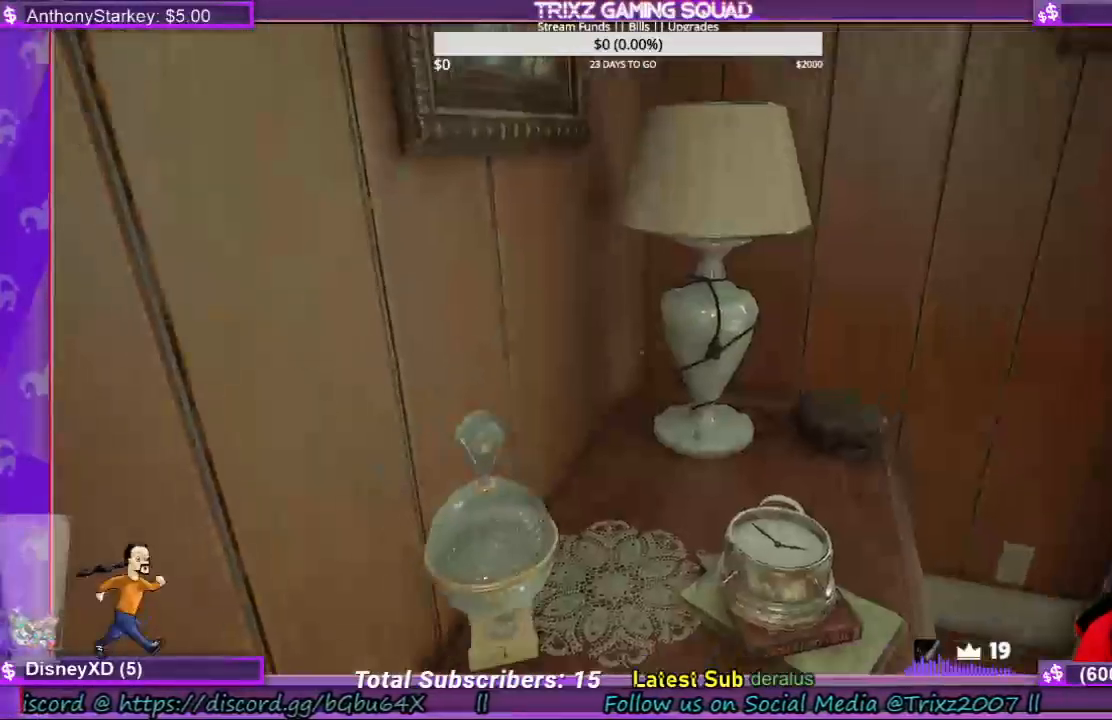
{"keys": [], "mouse": [], "events": []}
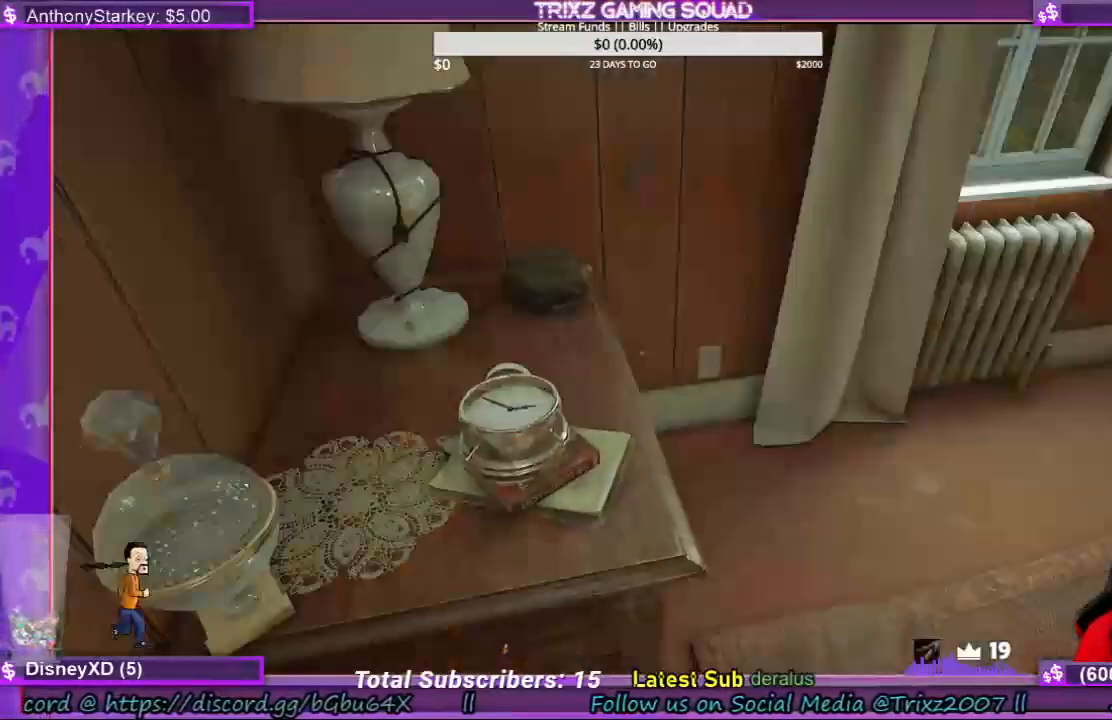
{"keys": ["shift", "w"], "mouse": [], "events": [[33, "w", "down"], [200, "shift", "down"]]}
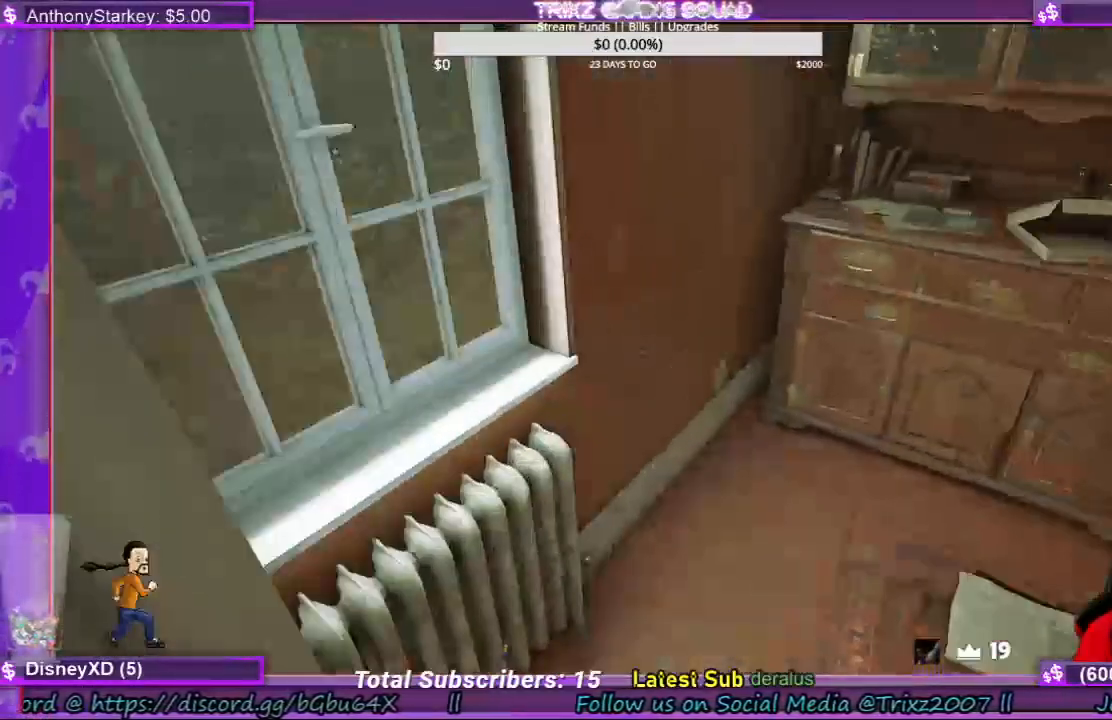
{"keys": [], "mouse": [], "events": [[67, "shift", "up"], [100, "w", "up"], [300, "w", "down"], [367, "d", "down"], [500, "d", "up"], [500, "w", "up"]]}